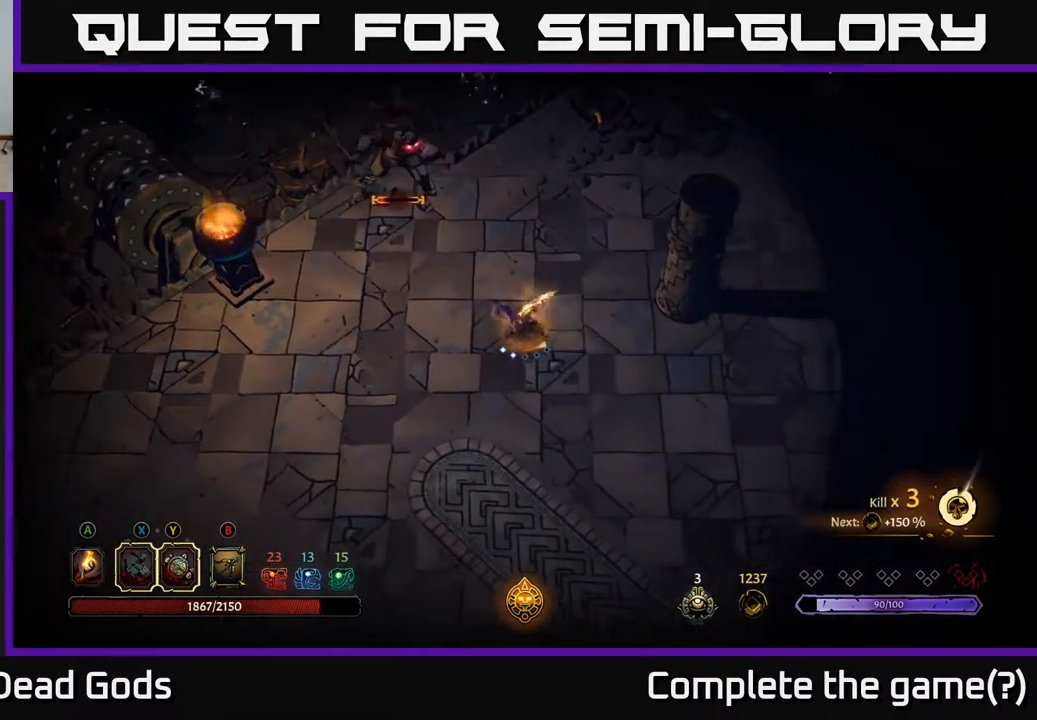
Gameplay with a controller (Xbox layout); each line is a JSON object with the inputs held at the frame after it. "events" lists button and stick changes between this image and that frame as [ms after this image, input, new state], when the widget could be followed in between.
{"buttons": [], "left_stick": "down-right", "right_stick": "center", "events": [[467, "left_stick", "down-right"]]}
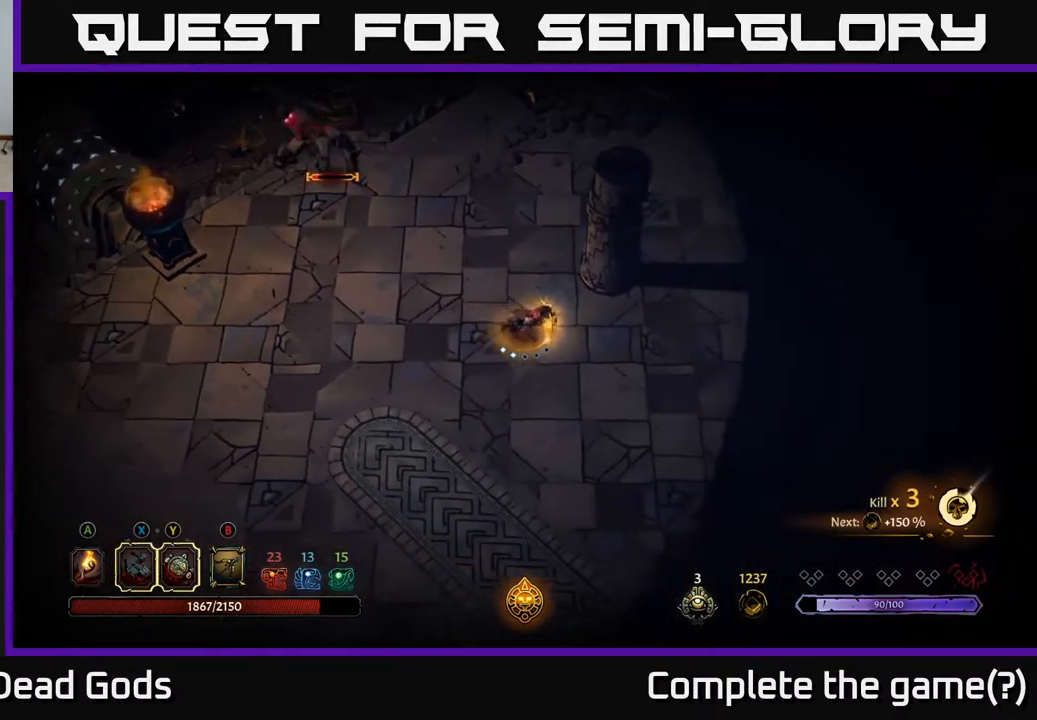
{"buttons": [], "left_stick": "down", "right_stick": "center", "events": [[83, "left_stick", "down"]]}
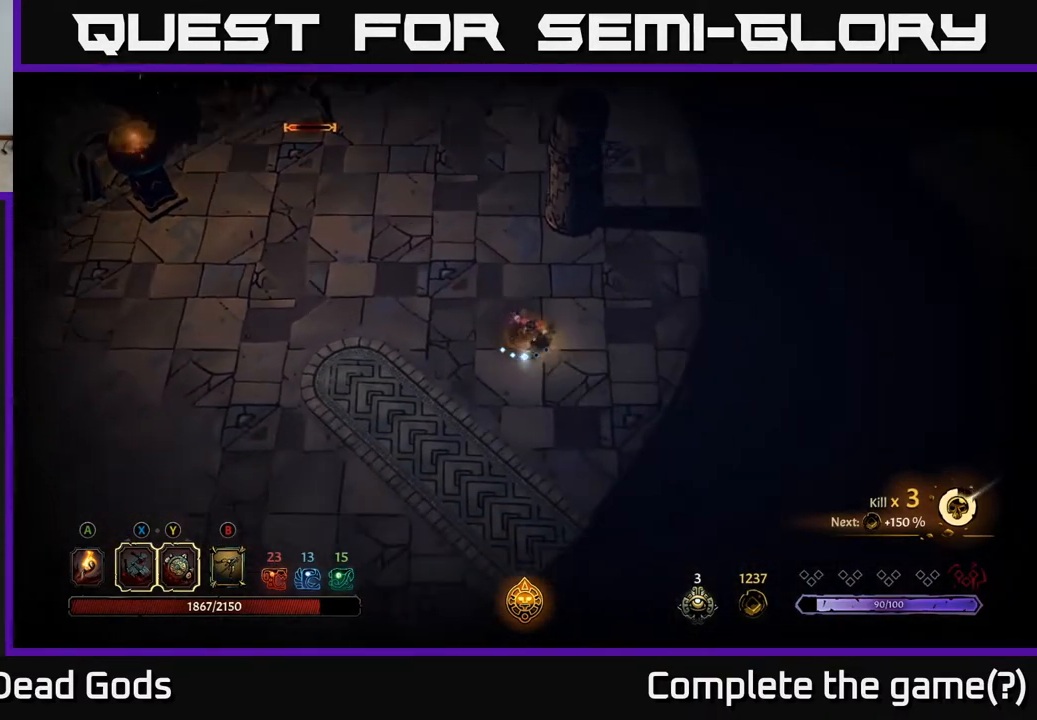
{"buttons": ["B"], "left_stick": "up-left", "right_stick": "center", "events": [[483, "B", "down"], [483, "left_stick", "up-left"]]}
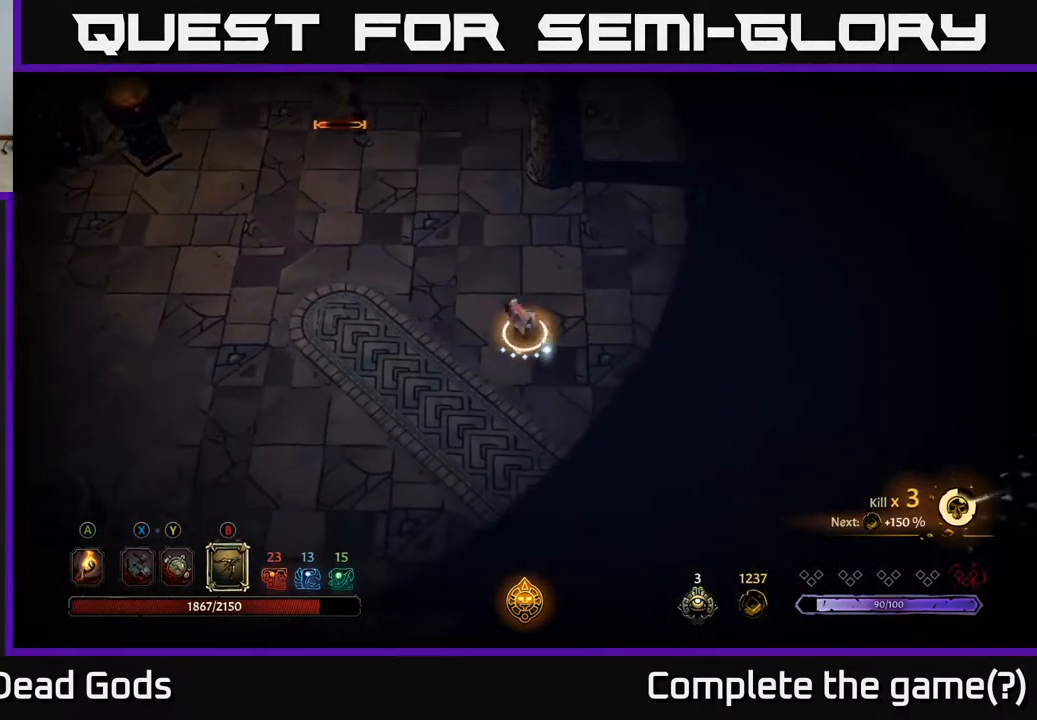
{"buttons": ["B"], "left_stick": "up-left", "right_stick": "center", "events": []}
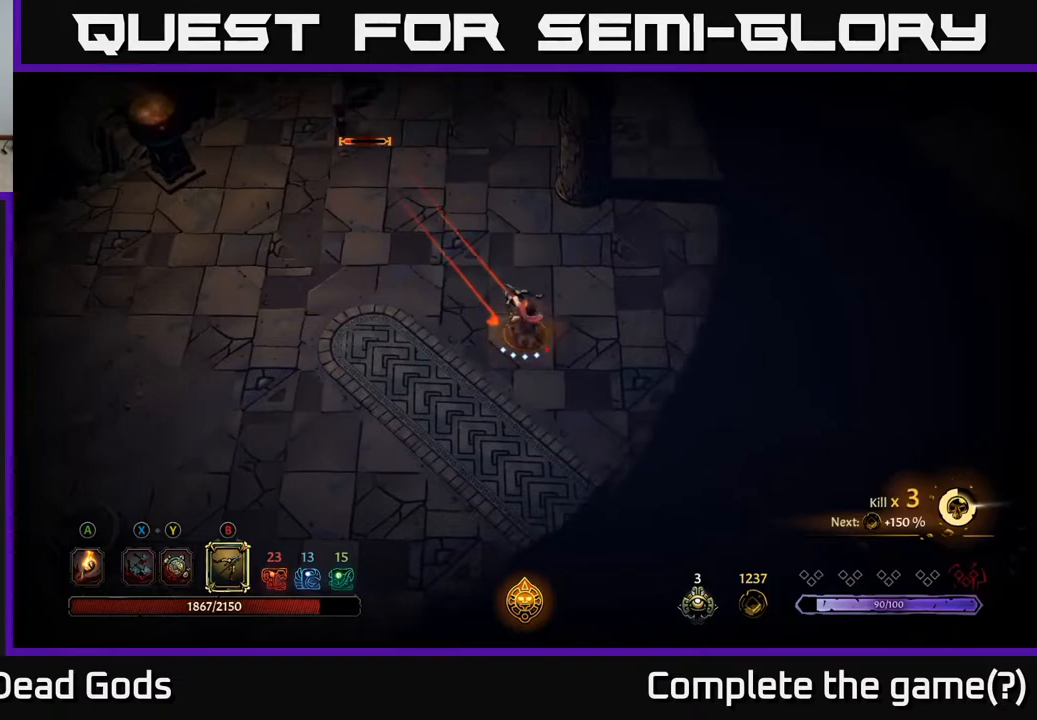
{"buttons": [], "left_stick": "up-left", "right_stick": "center", "events": [[450, "B", "up"]]}
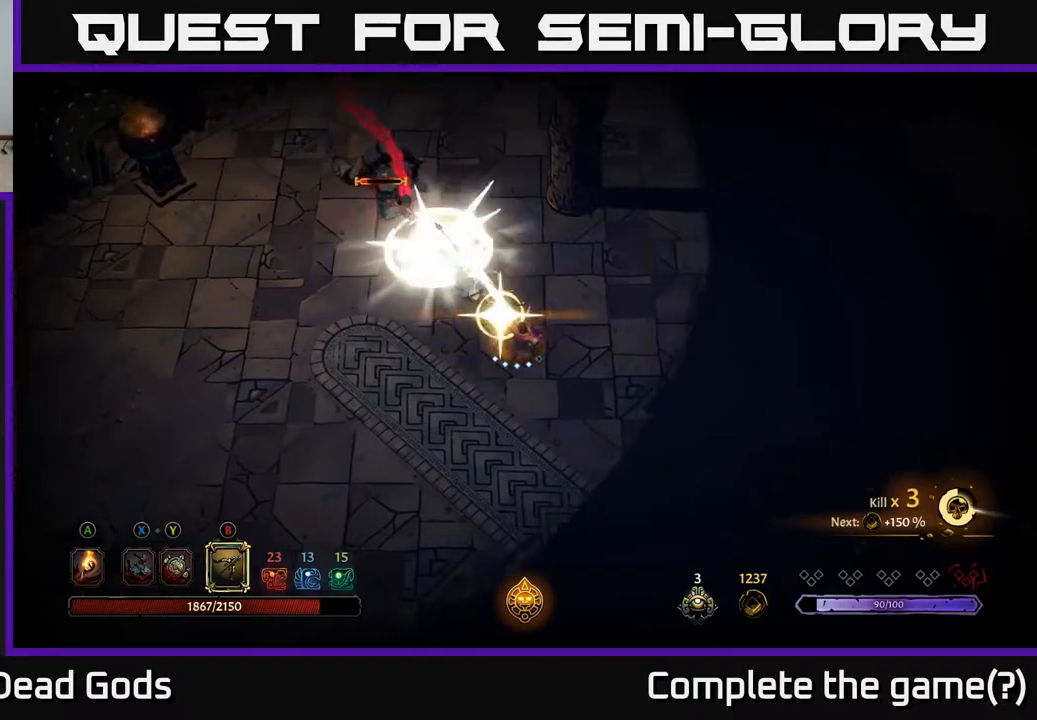
{"buttons": ["R2"], "left_stick": "left", "right_stick": "center", "events": [[183, "R2", "down"], [250, "left_stick", "left"], [317, "R2", "up"], [433, "R2", "down"]]}
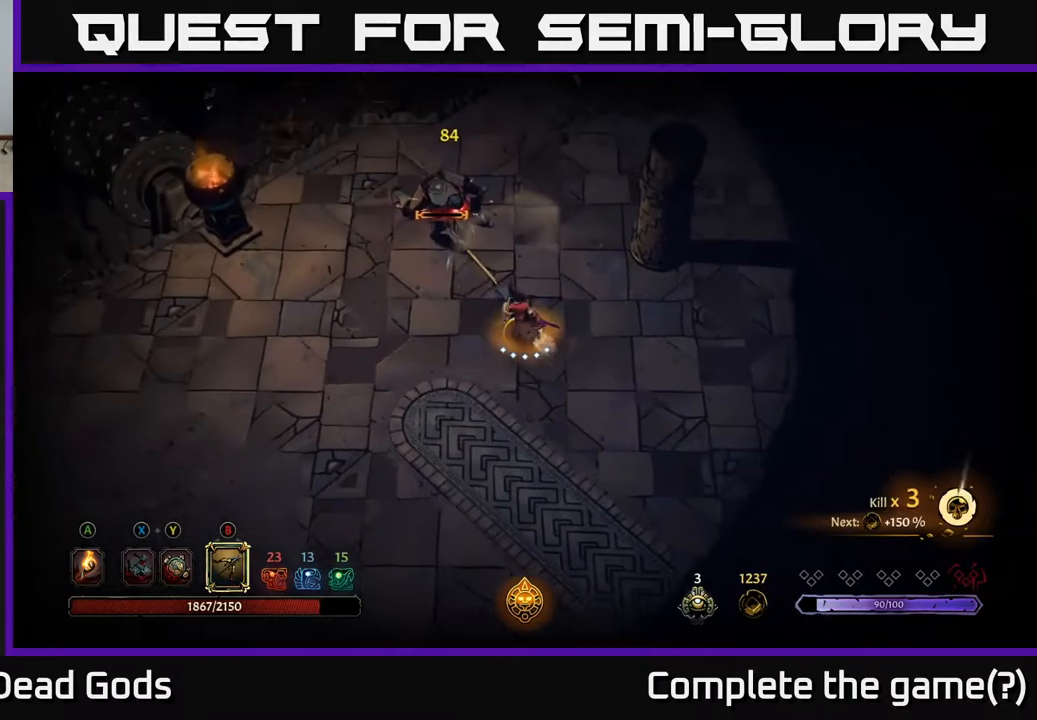
{"buttons": [], "left_stick": "up", "right_stick": "center", "events": [[17, "R2", "up"], [183, "left_stick", "up-left"], [267, "X", "down"], [350, "left_stick", "up"], [367, "X", "up"]]}
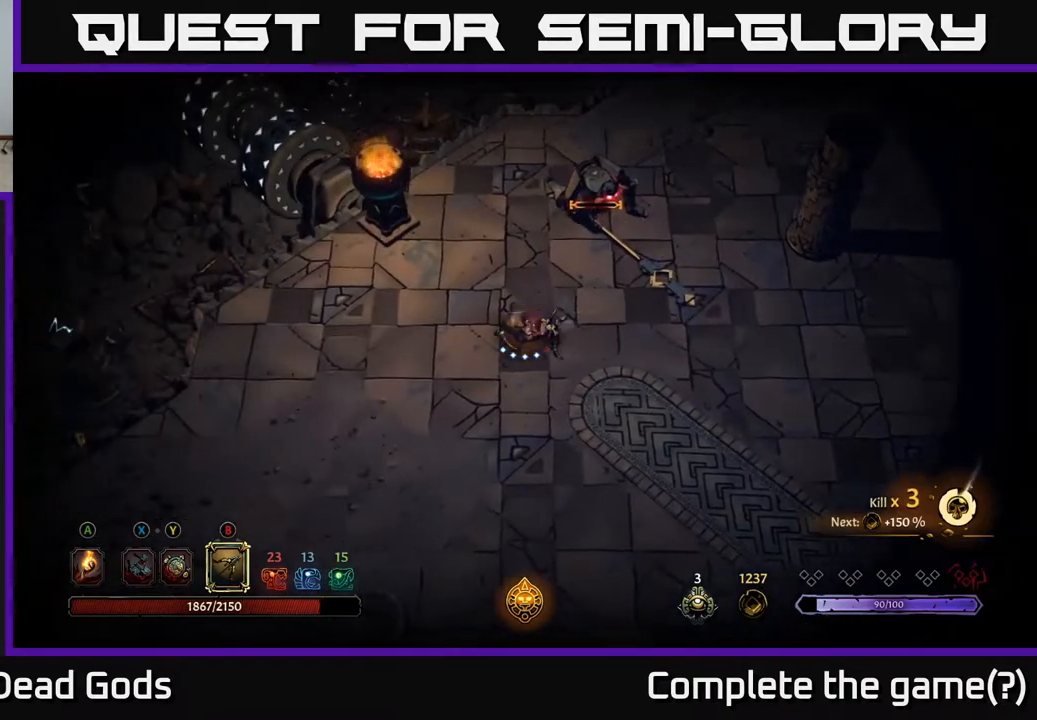
{"buttons": [], "left_stick": "up-right", "right_stick": "center", "events": [[83, "left_stick", "up-right"], [267, "X", "down"], [417, "X", "up"]]}
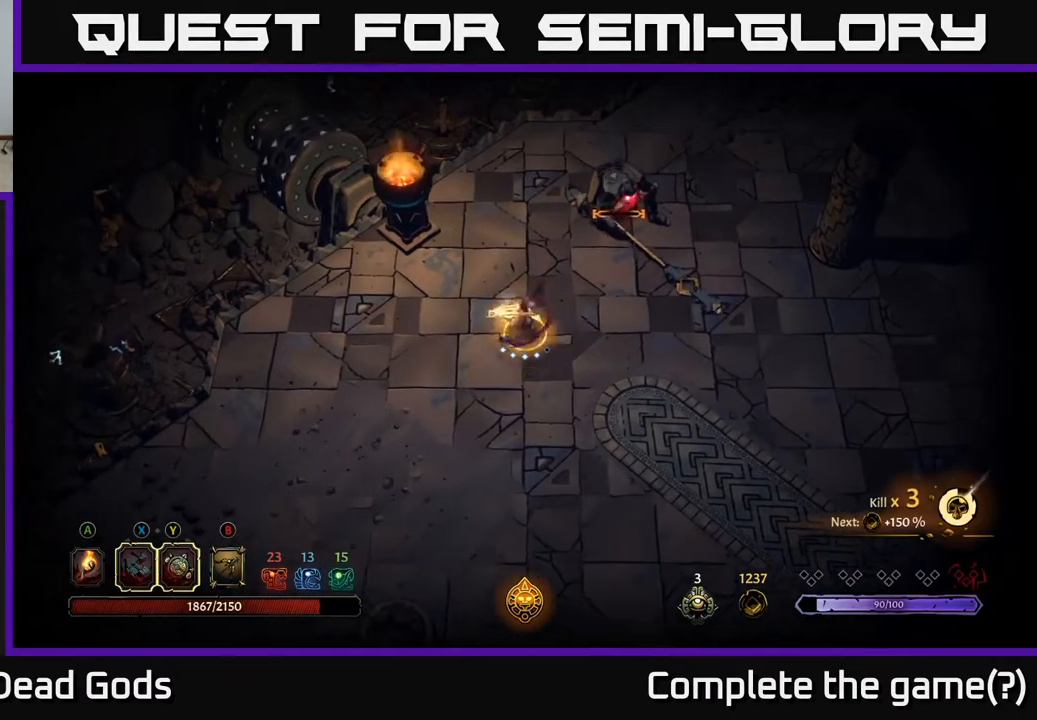
{"buttons": [], "left_stick": "up-right", "right_stick": "center", "events": [[217, "X", "down"], [333, "X", "up"]]}
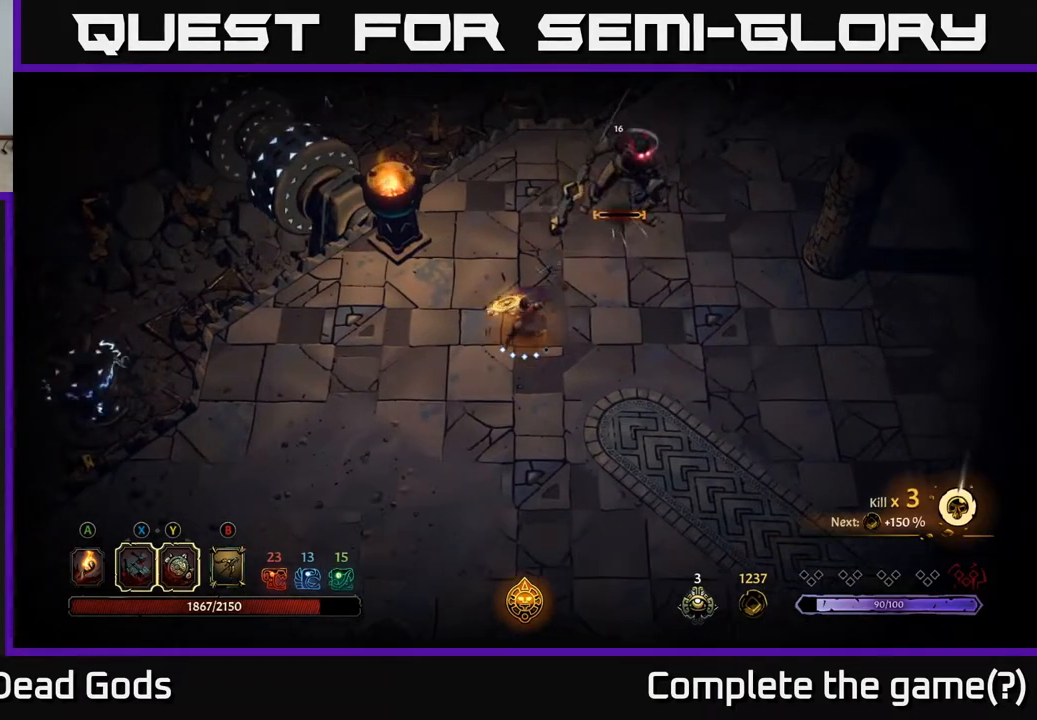
{"buttons": [], "left_stick": "up-right", "right_stick": "center", "events": [[133, "X", "down"], [233, "X", "up"]]}
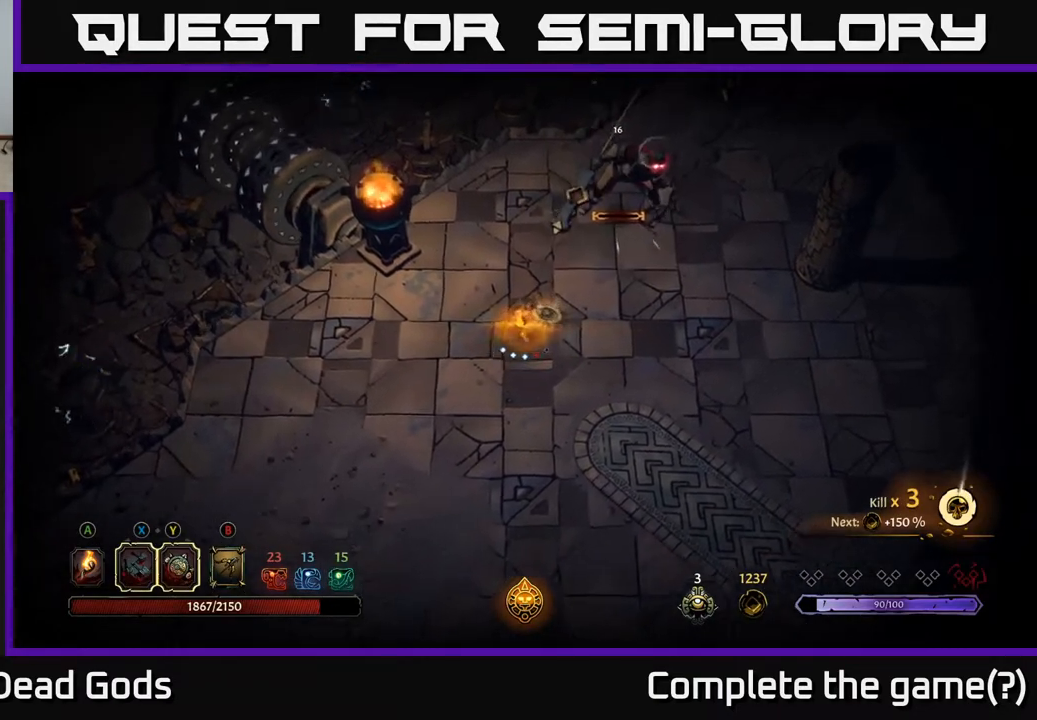
{"buttons": [], "left_stick": "down-right", "right_stick": "center", "events": [[233, "left_stick", "center"], [467, "left_stick", "down-right"]]}
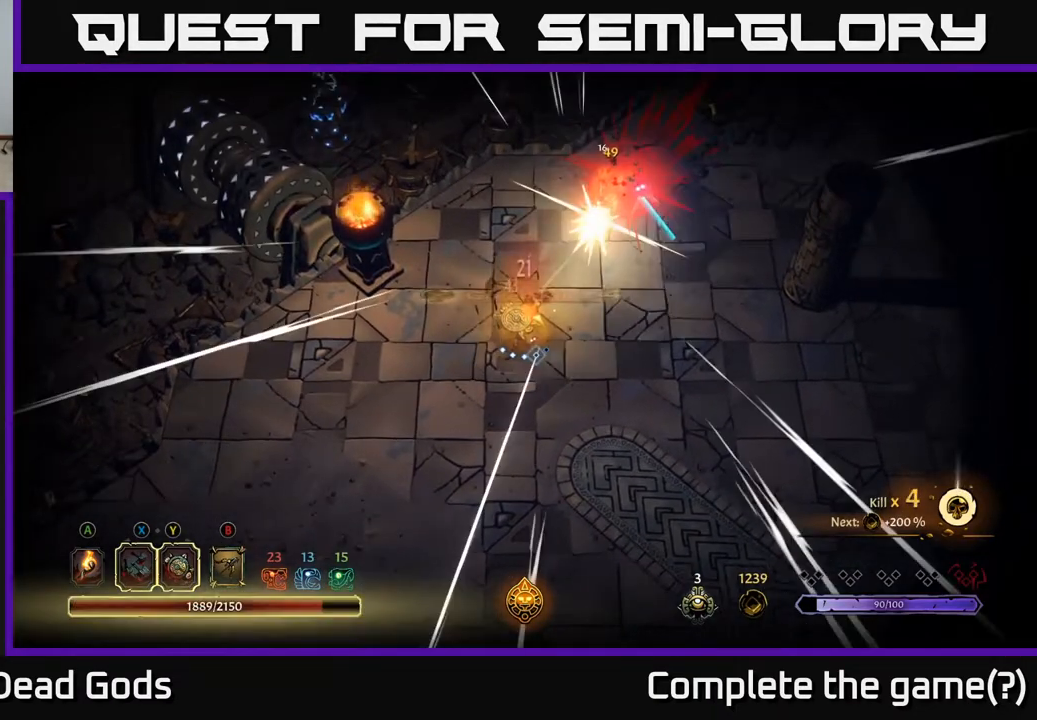
{"buttons": [], "left_stick": "down-right", "right_stick": "center", "events": []}
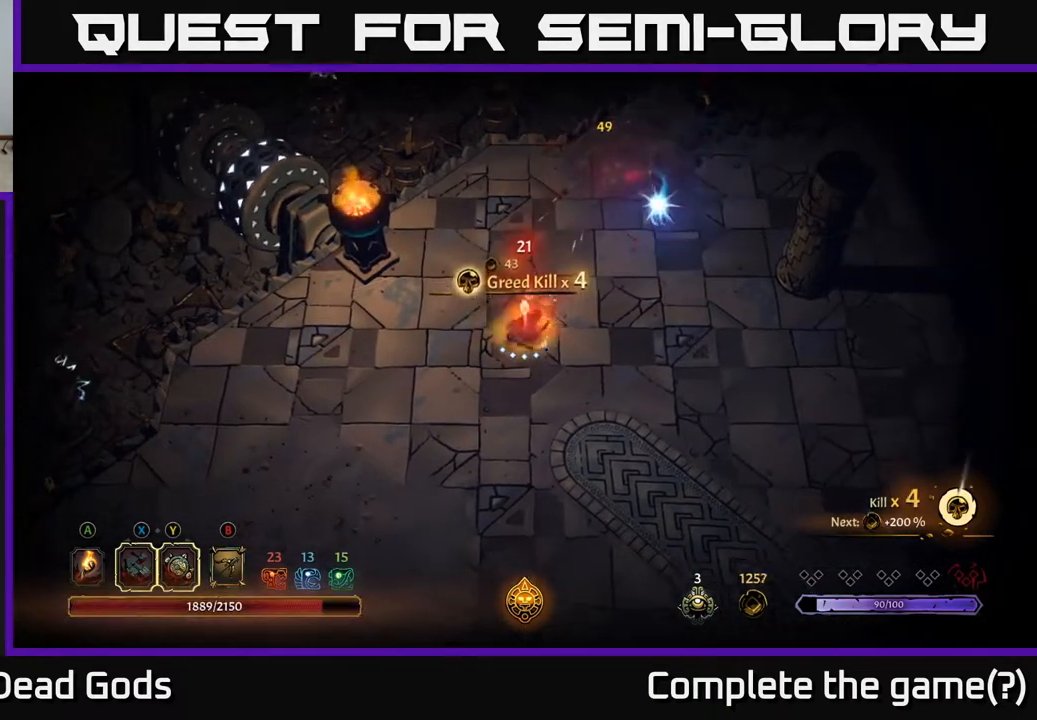
{"buttons": [], "left_stick": "down-right", "right_stick": "center", "events": [[150, "A", "down"], [217, "A", "up"]]}
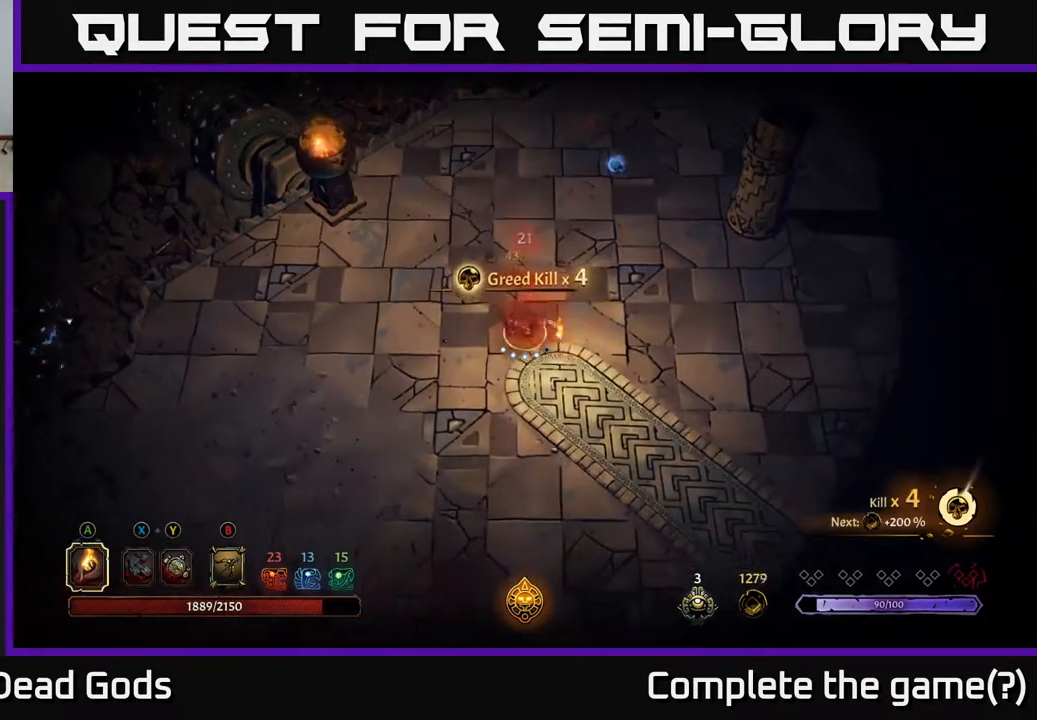
{"buttons": [], "left_stick": "down-right", "right_stick": "center", "events": []}
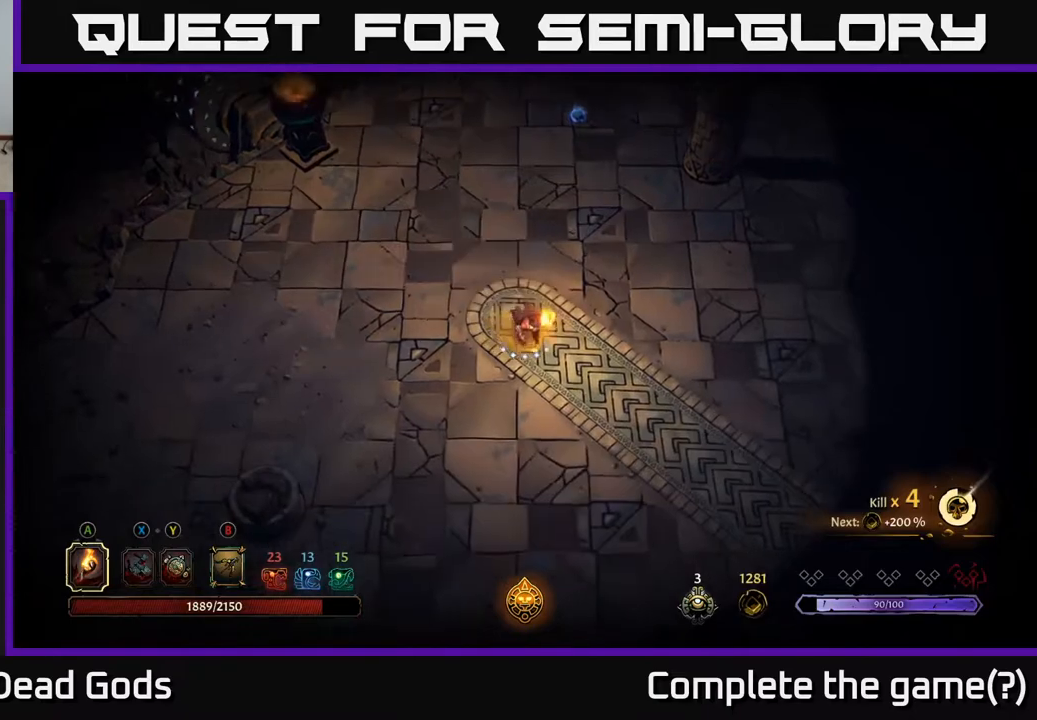
{"buttons": [], "left_stick": "down", "right_stick": "center", "events": [[333, "left_stick", "down"]]}
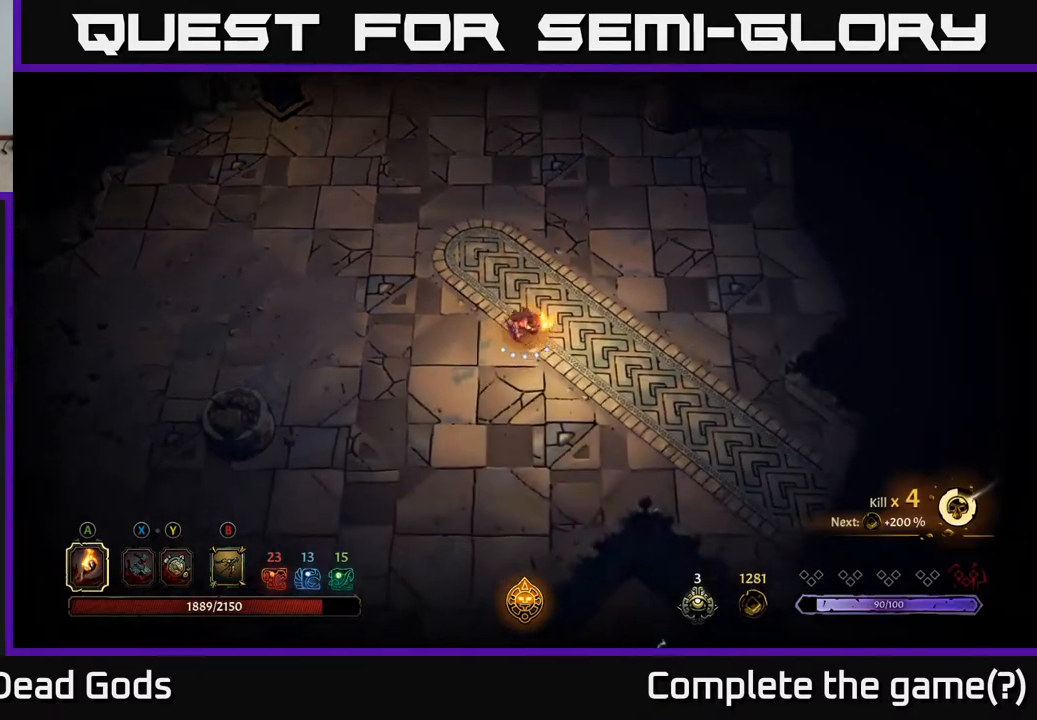
{"buttons": [], "left_stick": "down-right", "right_stick": "center", "events": [[433, "left_stick", "down-right"]]}
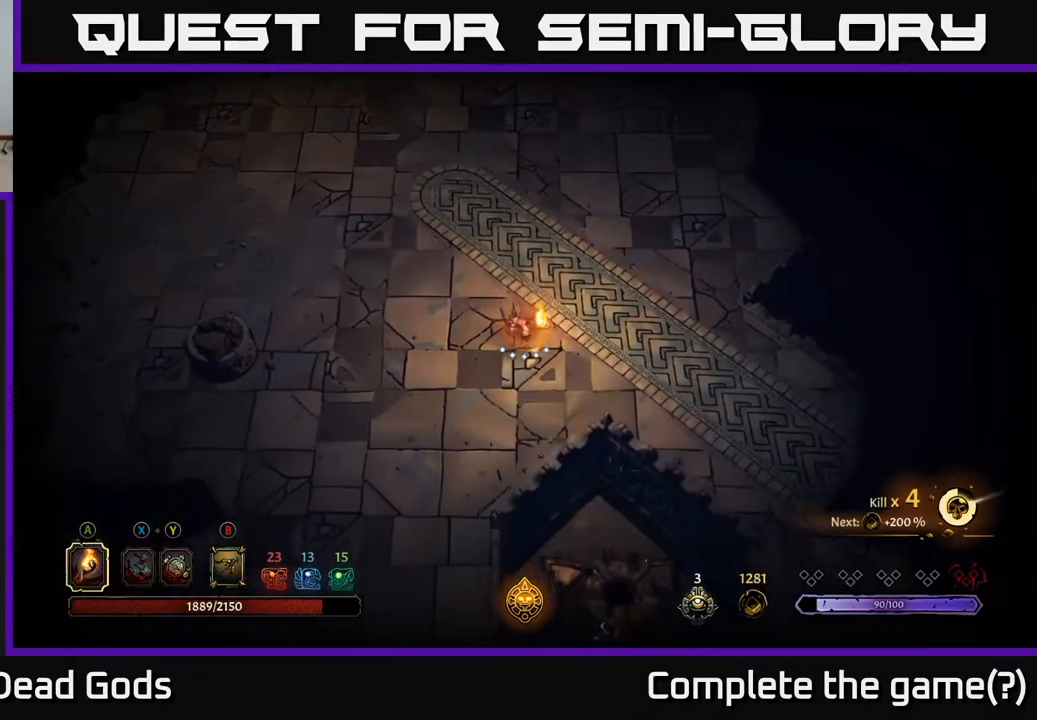
{"buttons": [], "left_stick": "down-right", "right_stick": "center", "events": []}
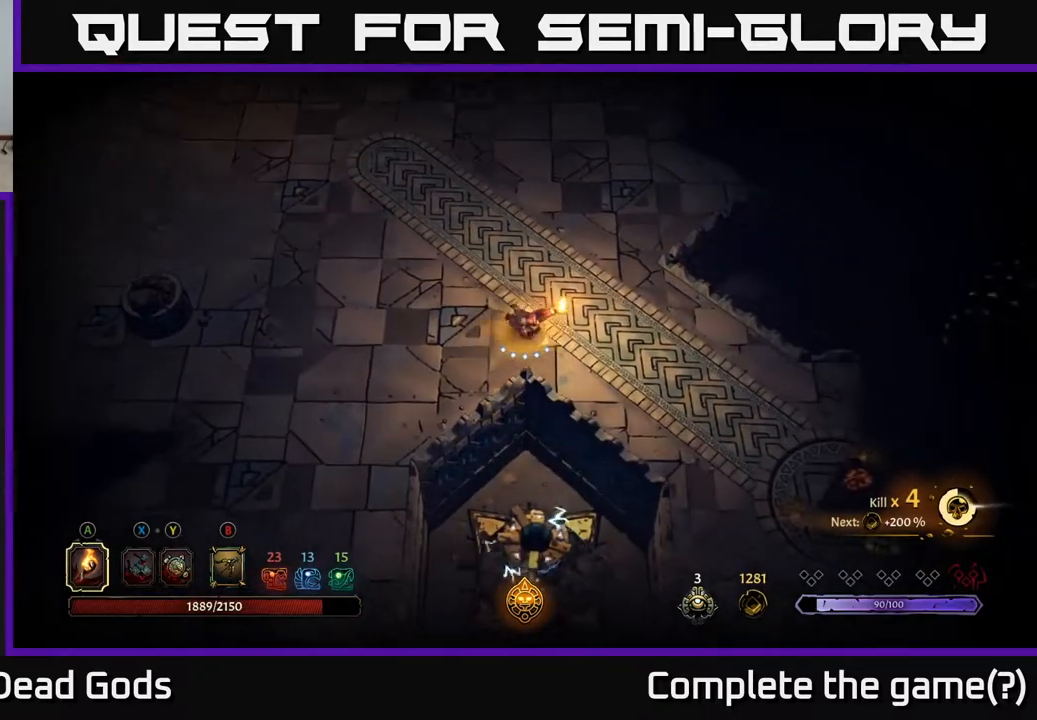
{"buttons": [], "left_stick": "down-right", "right_stick": "center", "events": []}
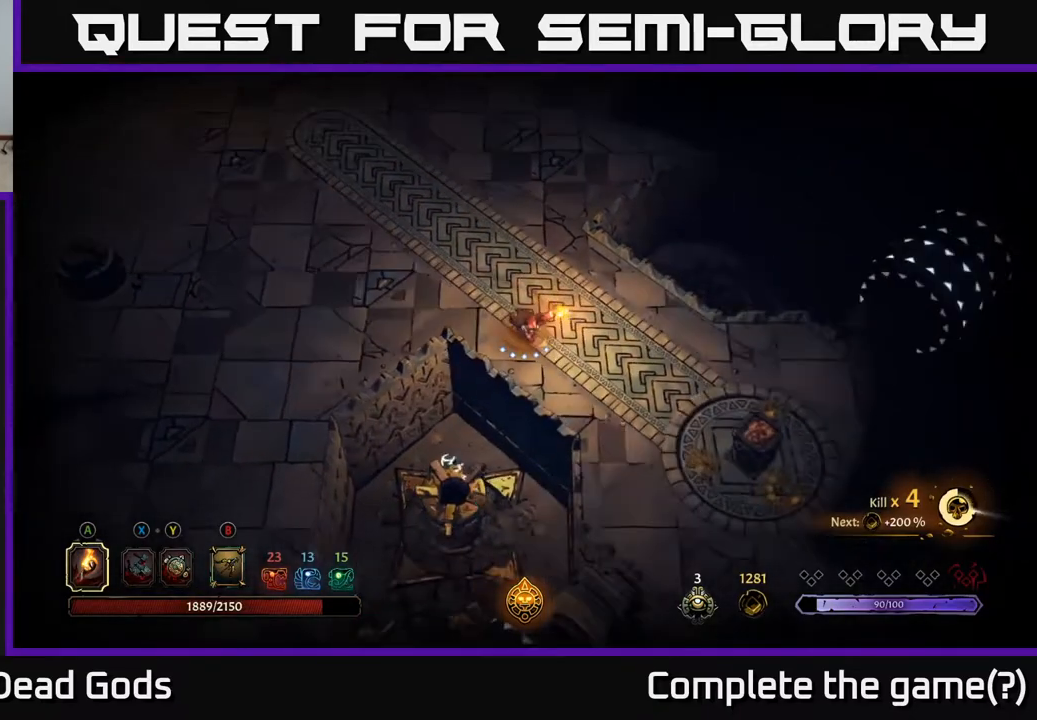
{"buttons": [], "left_stick": "down-right", "right_stick": "center", "events": []}
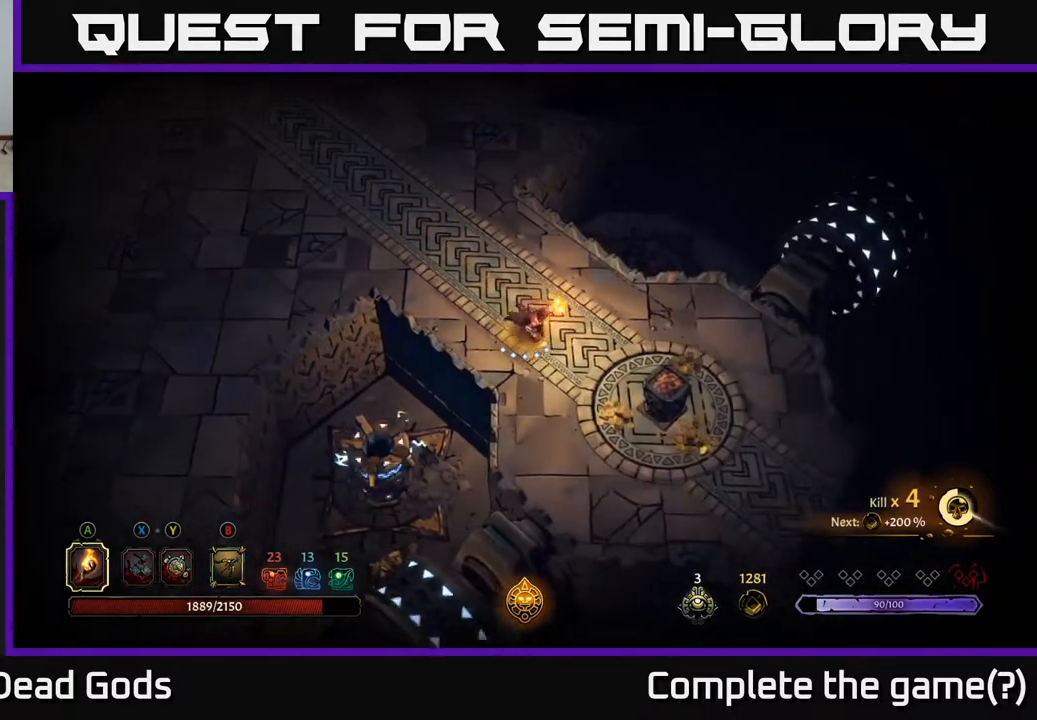
{"buttons": [], "left_stick": "down-right", "right_stick": "center", "events": []}
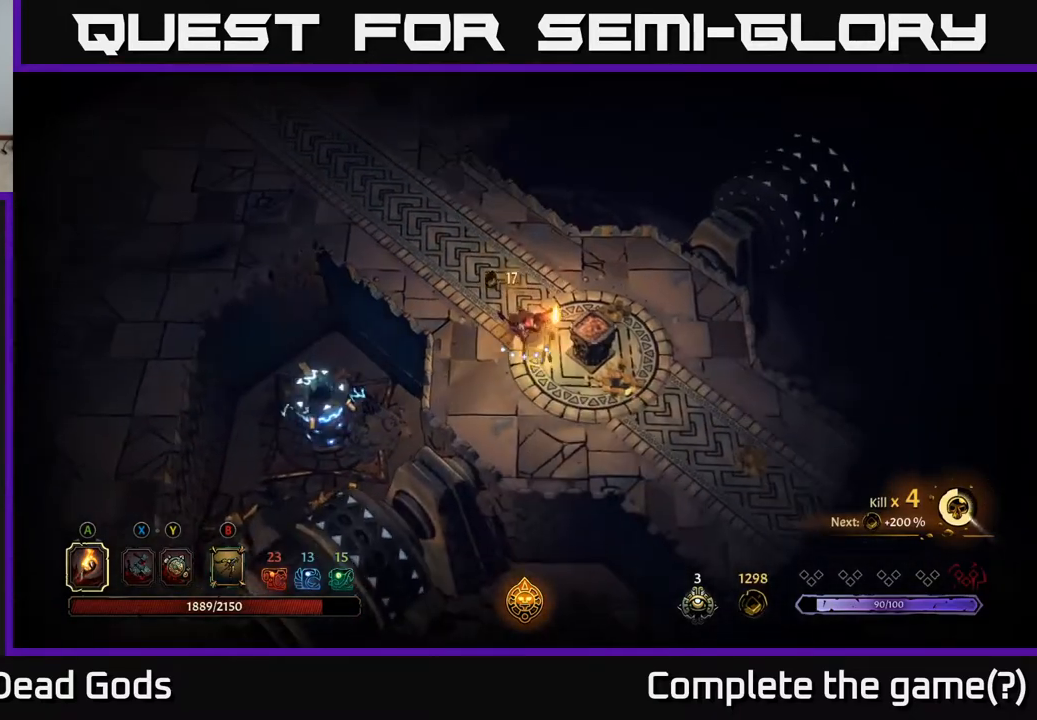
{"buttons": [], "left_stick": "down-right", "right_stick": "center", "events": []}
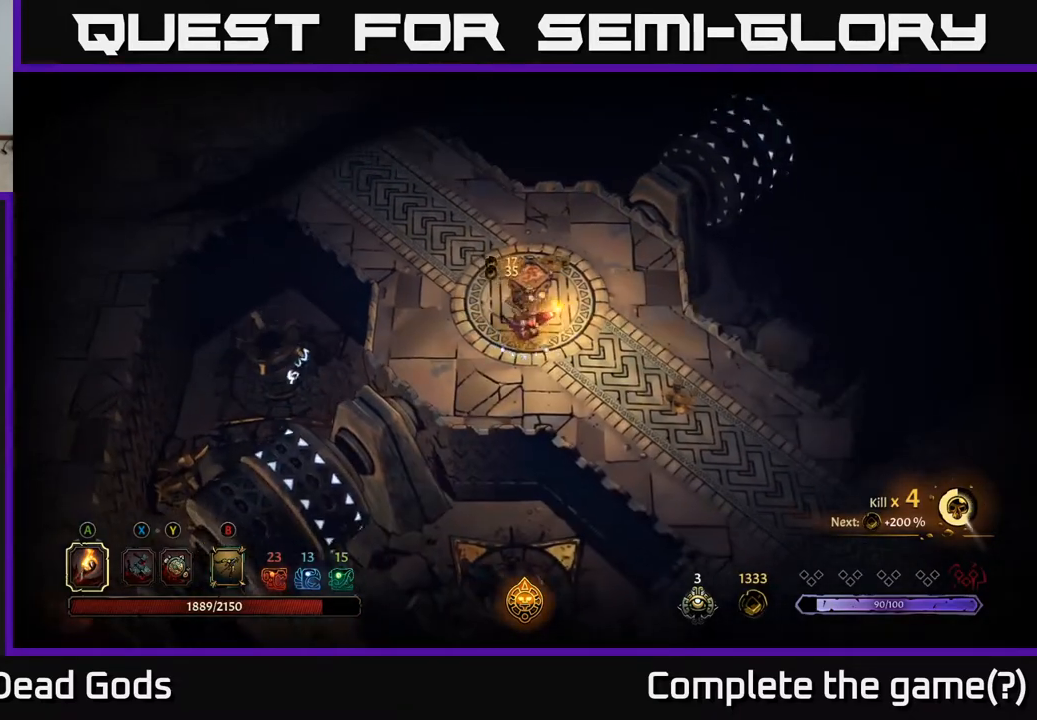
{"buttons": [], "left_stick": "down-right", "right_stick": "center", "events": []}
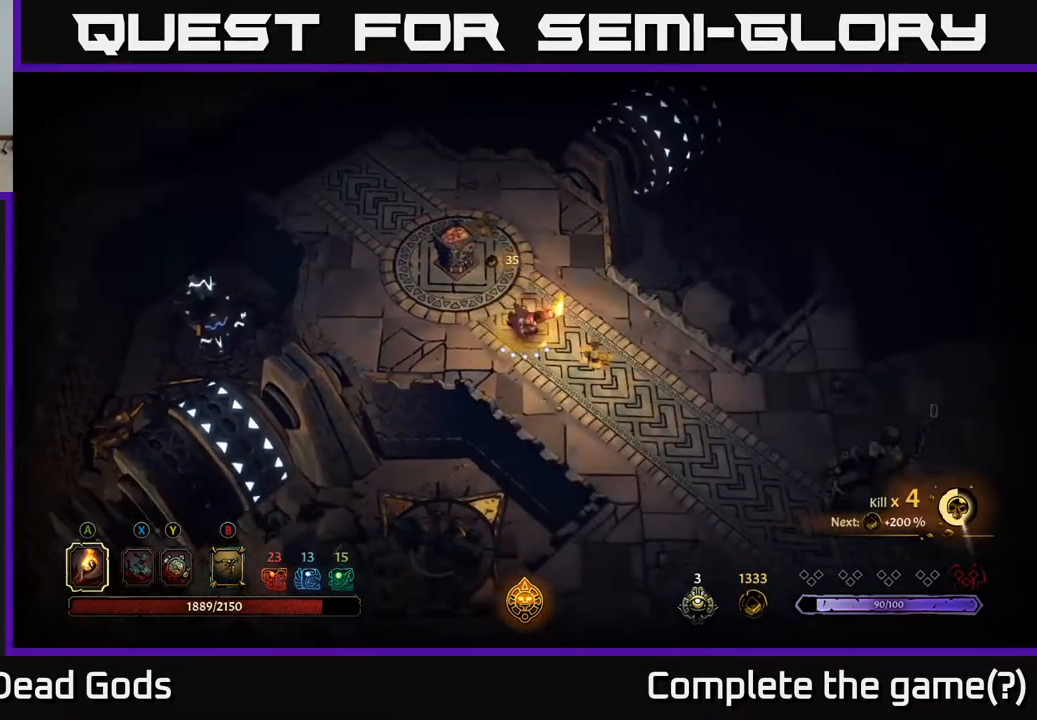
{"buttons": [], "left_stick": "up", "right_stick": "center", "events": [[317, "left_stick", "up"]]}
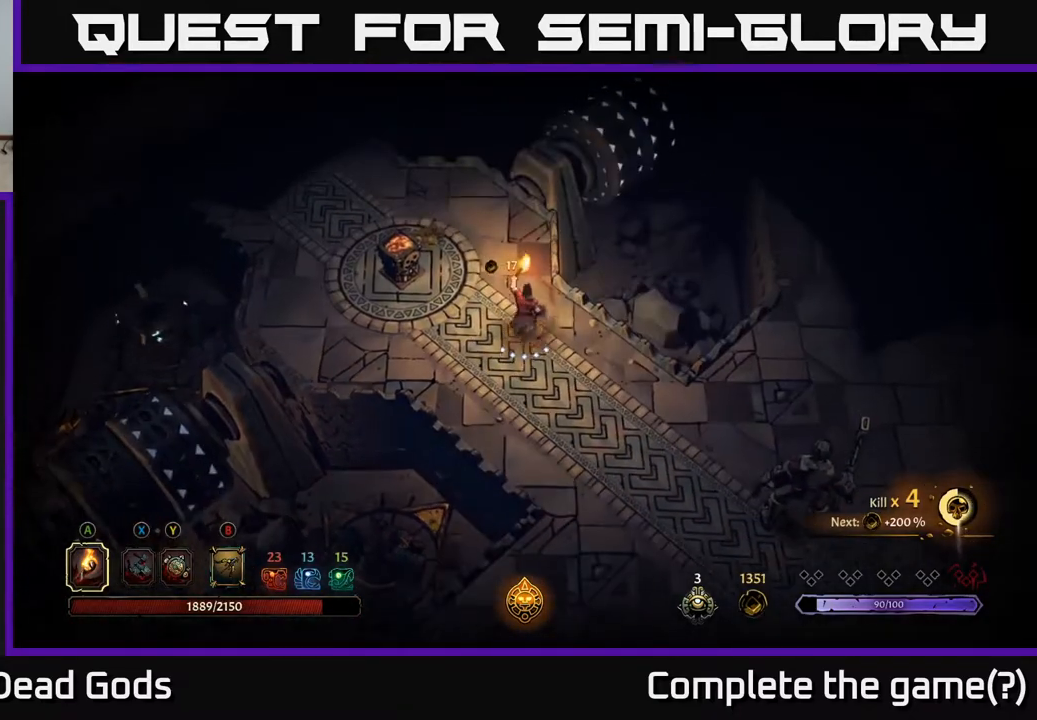
{"buttons": [], "left_stick": "up-left", "right_stick": "center", "events": [[183, "left_stick", "up-left"]]}
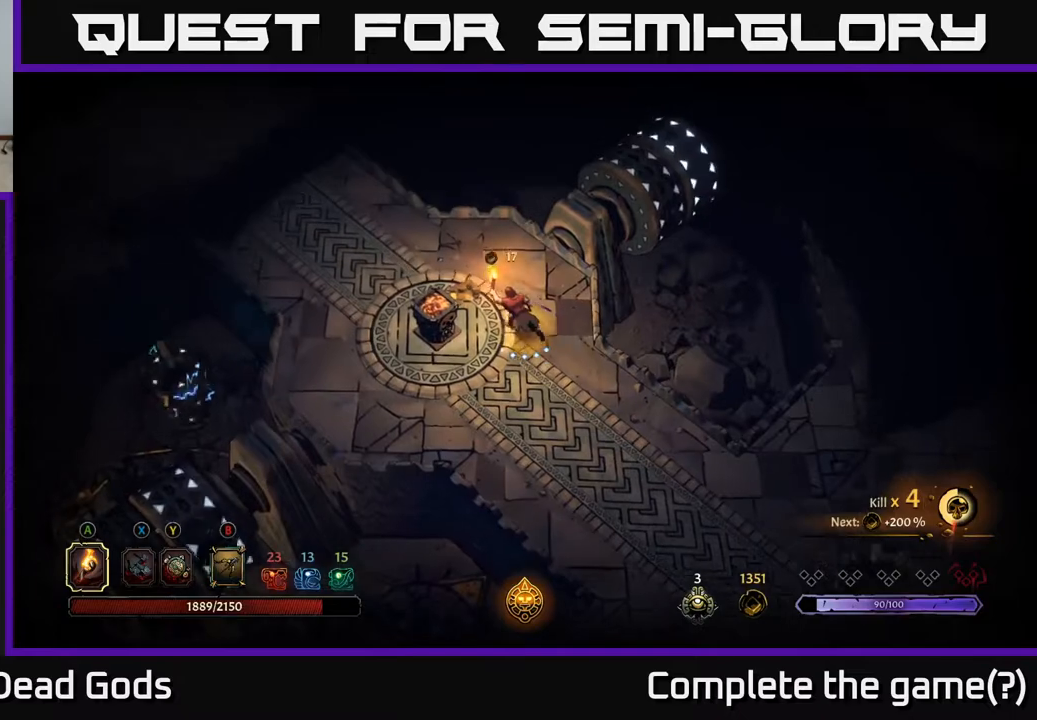
{"buttons": [], "left_stick": "left", "right_stick": "center", "events": [[417, "left_stick", "left"]]}
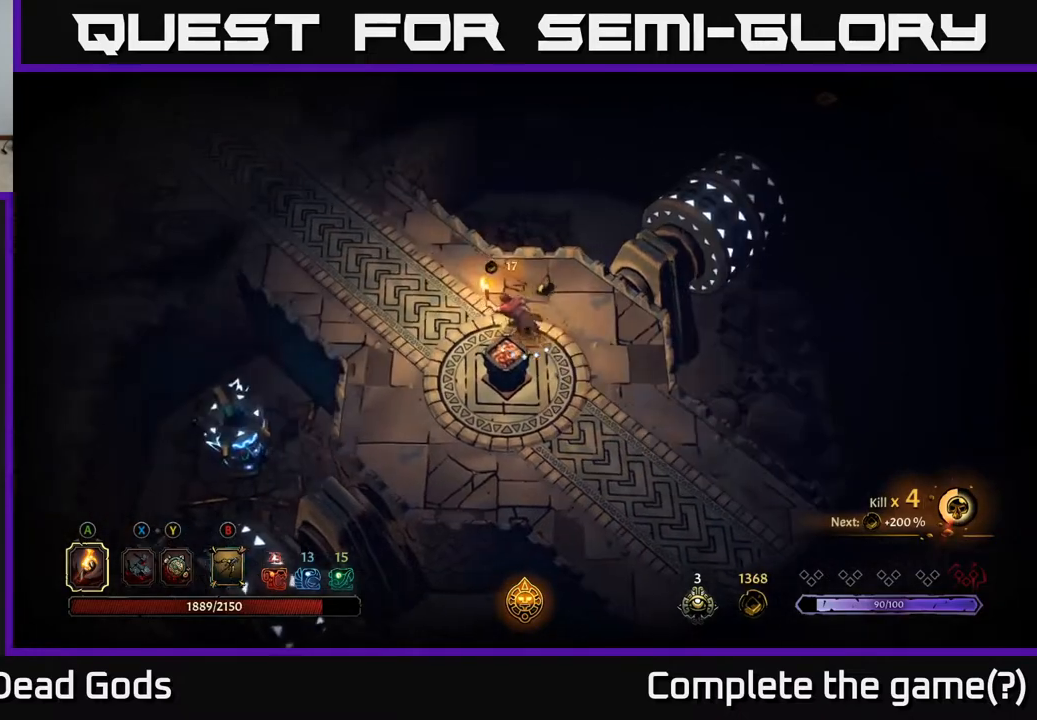
{"buttons": [], "left_stick": "up-left", "right_stick": "center", "events": [[67, "left_stick", "up-left"]]}
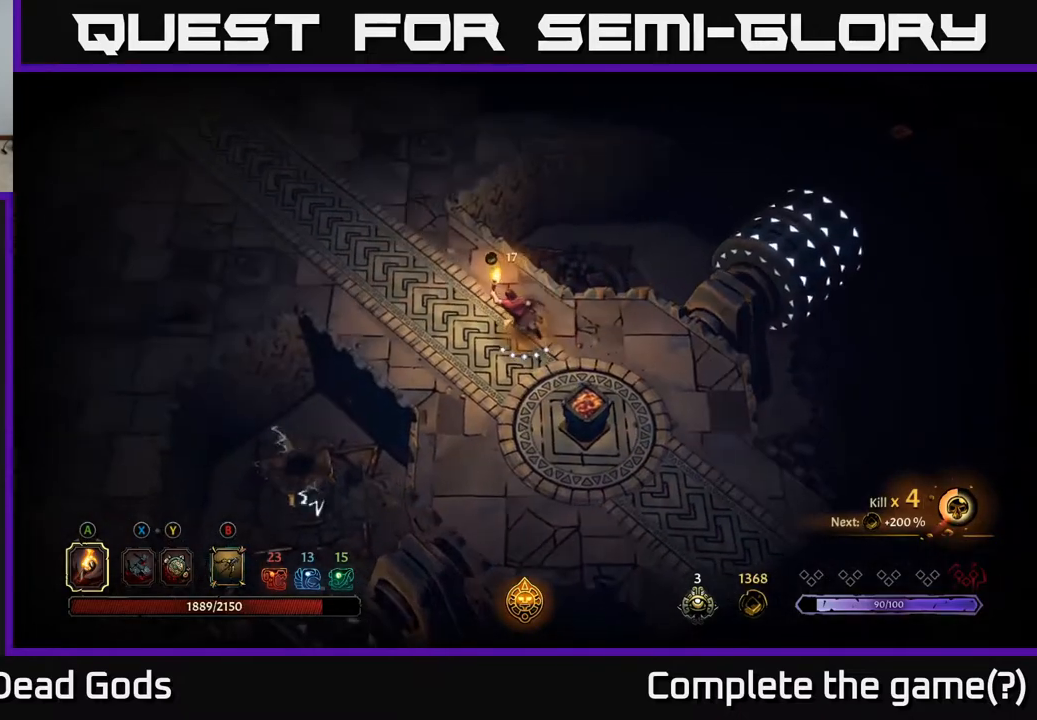
{"buttons": [], "left_stick": "up-left", "right_stick": "center", "events": []}
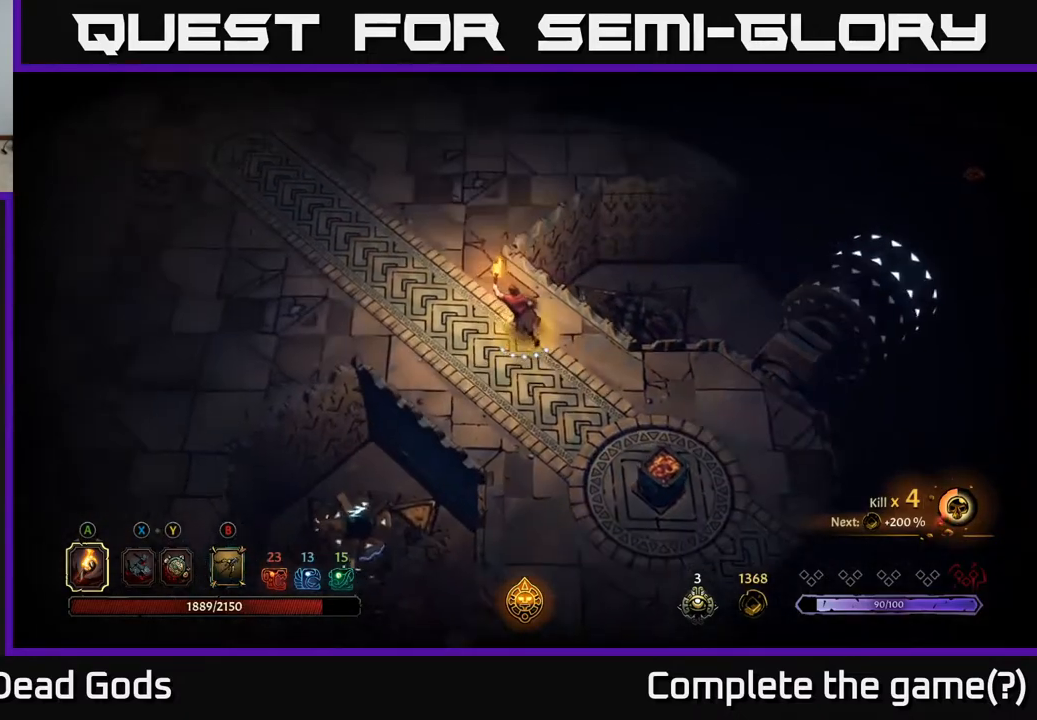
{"buttons": [], "left_stick": "up-left", "right_stick": "center", "events": []}
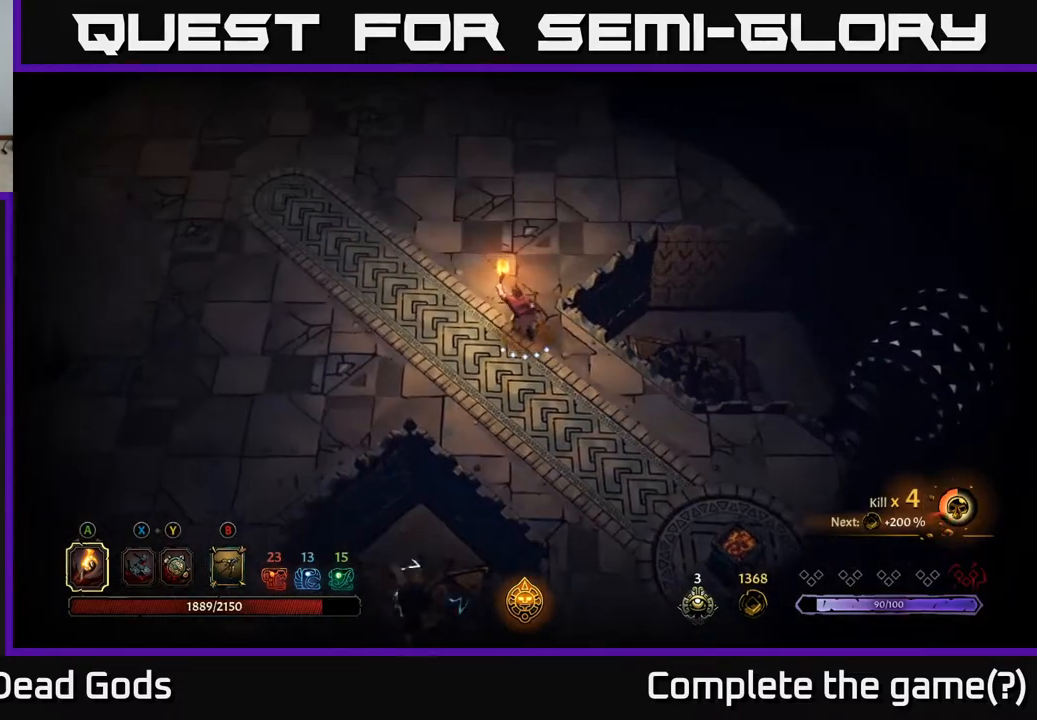
{"buttons": [], "left_stick": "up", "right_stick": "center", "events": [[17, "left_stick", "up"]]}